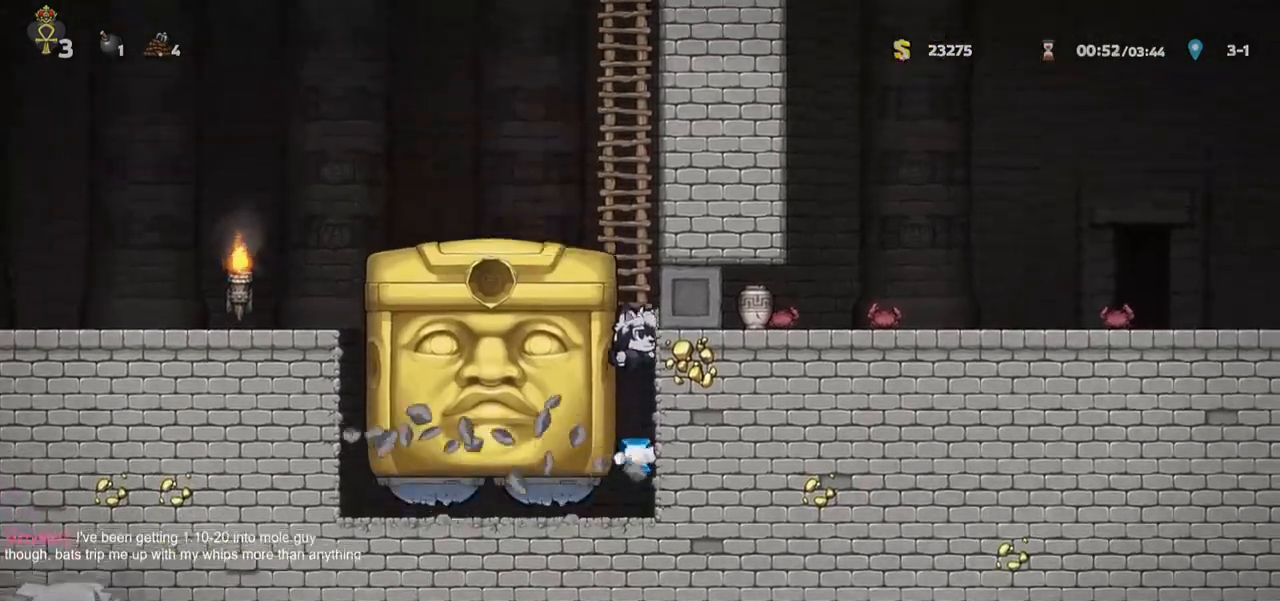
Gameplay with keyboard; each line is a JSON object with the keys held at the frame after it. "events" lists presses ("down") and releases ("up") of "a", "bomb", "d", "escape", "jump", "o", "ptt", "rope", "run", "s", "w" and "whip" between this image and that frame as [ms after this image, input, new state], when the widget could be followed in between. No other keys are recorded. Mouse input is not recorded. Key names are as the overlay labels them; some are game actions (e.g. jump) rather than physical keys.
{"keys": ["jump"], "events": [[17, "d", "up"], [67, "whip", "down"], [133, "jump", "up"], [217, "whip", "up"], [500, "jump", "down"]]}
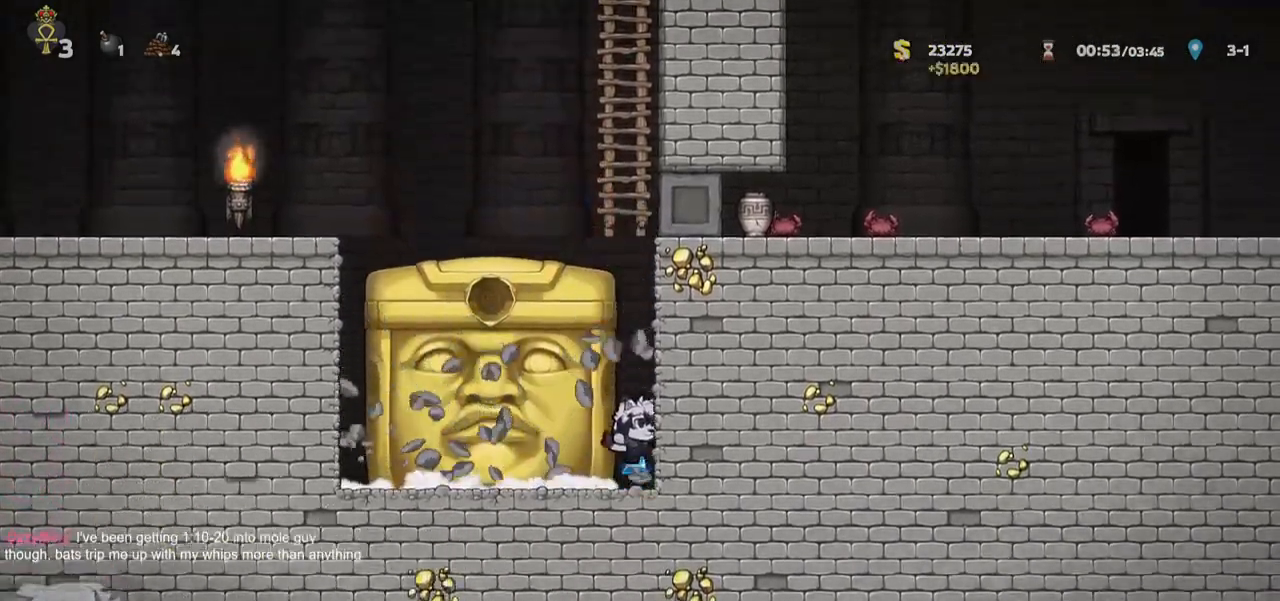
{"keys": [], "events": [[50, "jump", "up"], [50, "whip", "down"], [100, "whip", "up"]]}
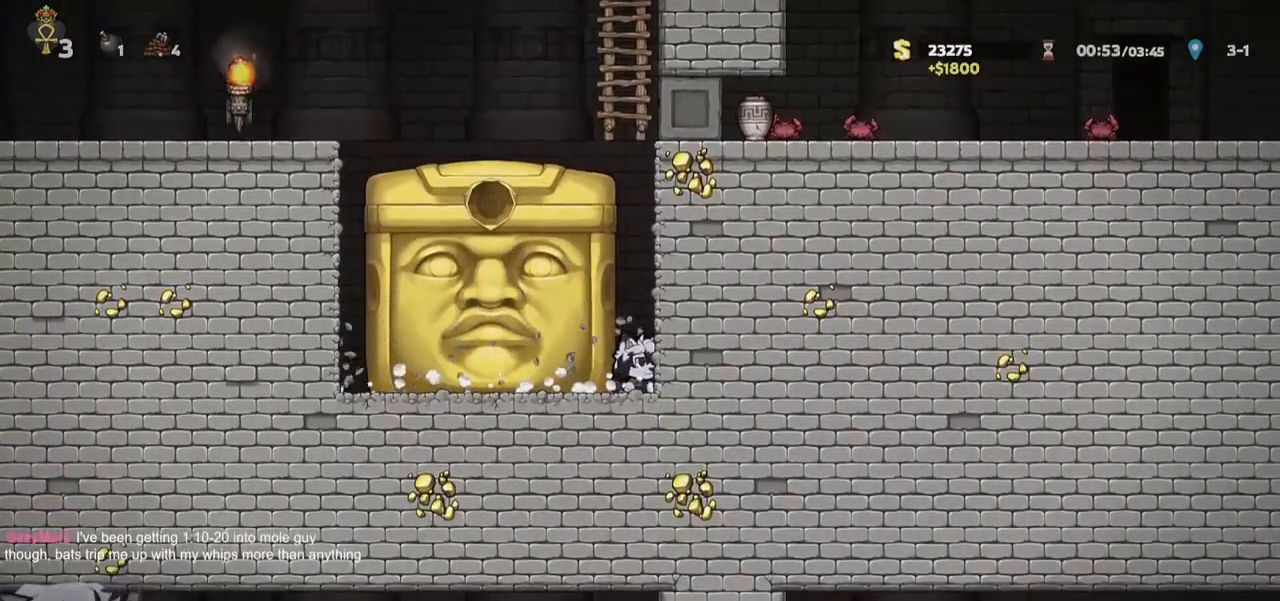
{"keys": ["a"], "events": [[67, "a", "down"]]}
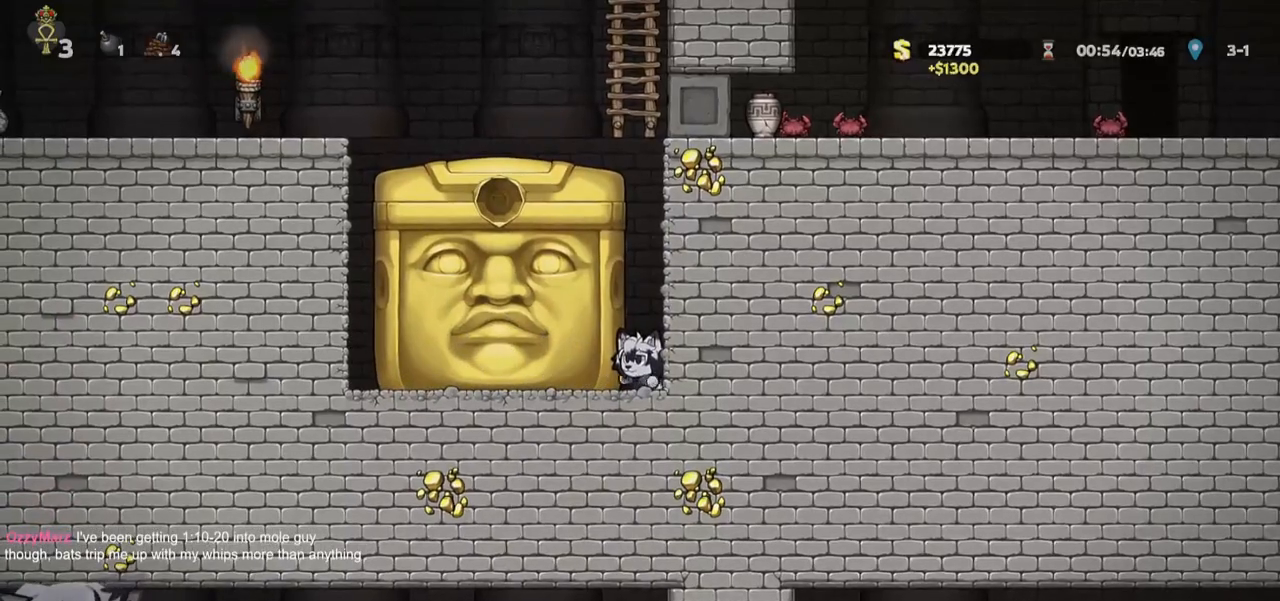
{"keys": ["a"], "events": []}
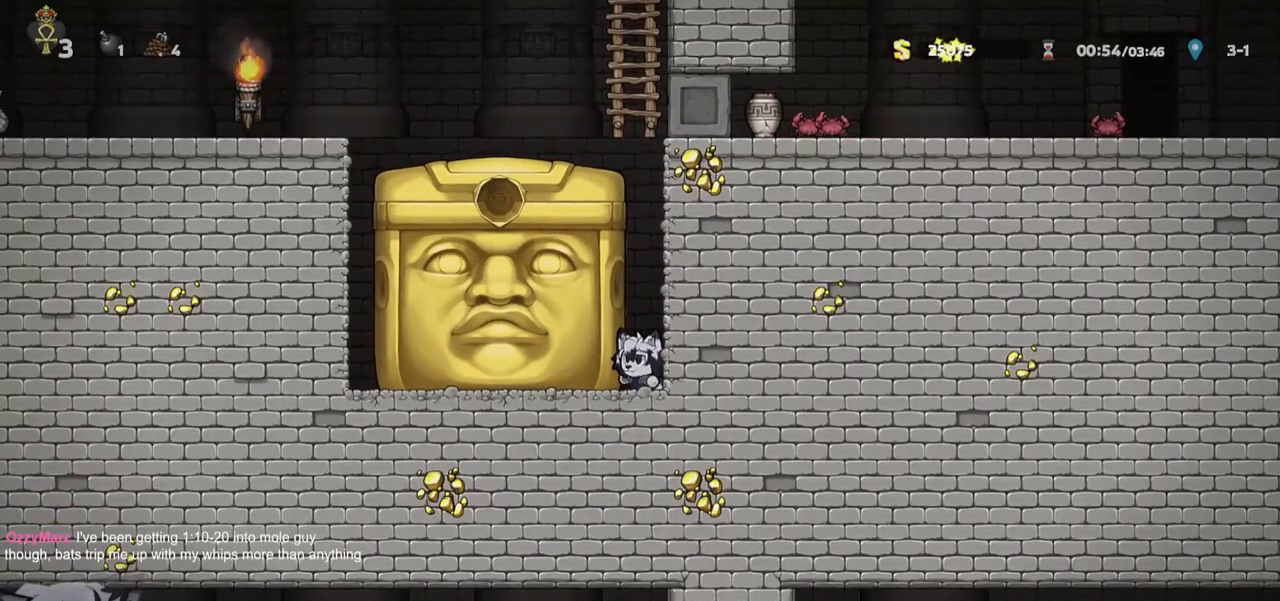
{"keys": ["a"], "events": [[133, "run", "down"], [417, "run", "up"]]}
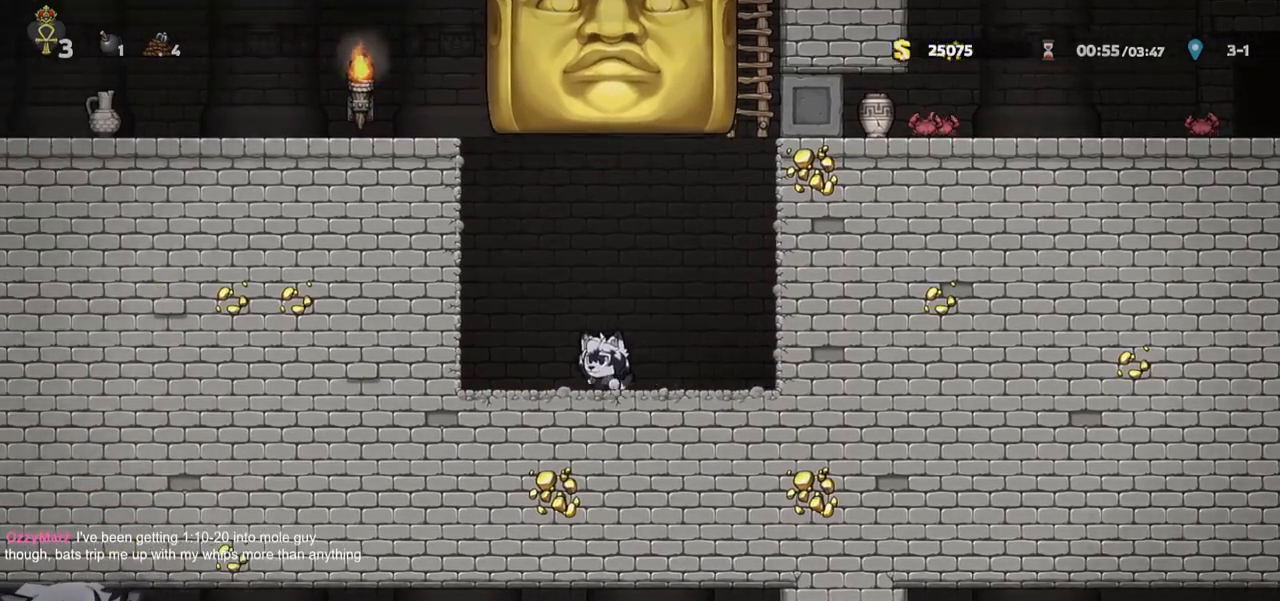
{"keys": ["w"], "events": [[100, "a", "up"], [200, "rope", "down"], [233, "rope", "up"], [383, "w", "down"]]}
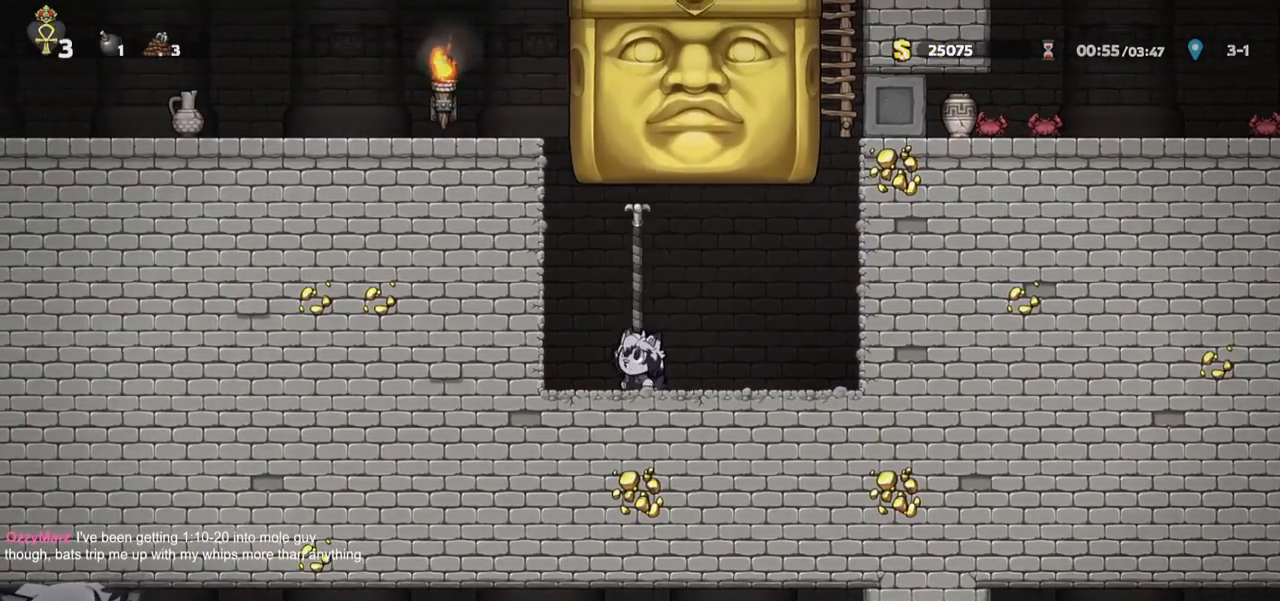
{"keys": ["d", "jump", "whip"], "events": [[133, "d", "down"], [217, "w", "up"], [267, "d", "up"], [400, "jump", "down"], [450, "d", "down"], [500, "whip", "down"]]}
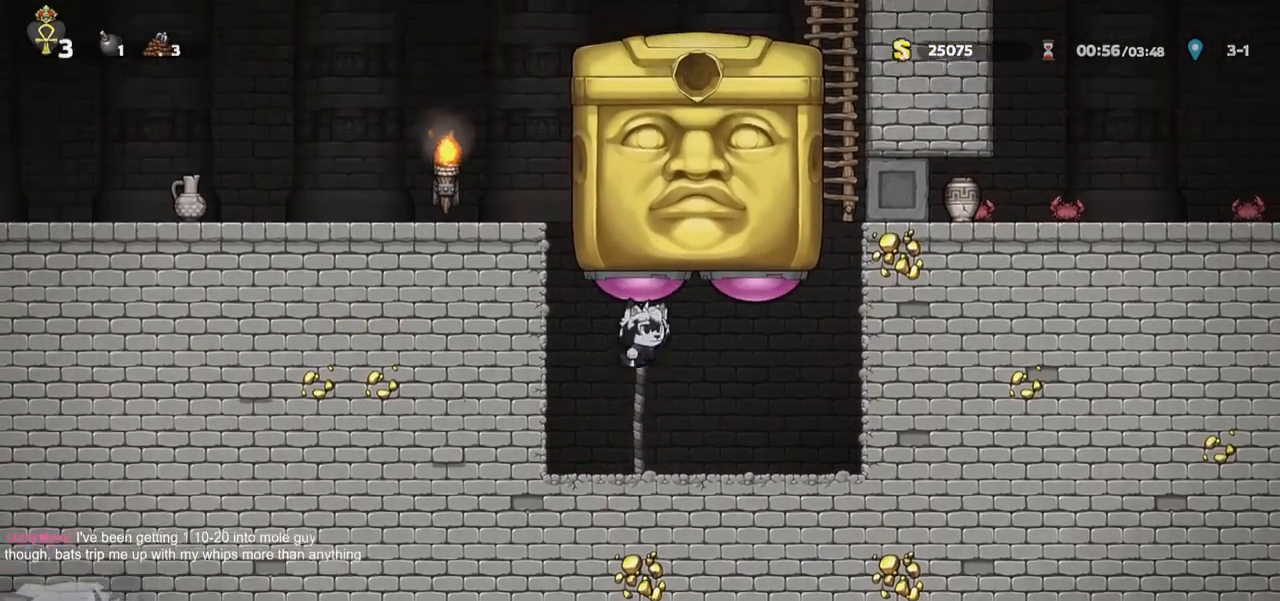
{"keys": ["d", "jump", "run"], "events": [[33, "run", "down"], [133, "jump", "up"], [133, "whip", "up"], [483, "jump", "down"]]}
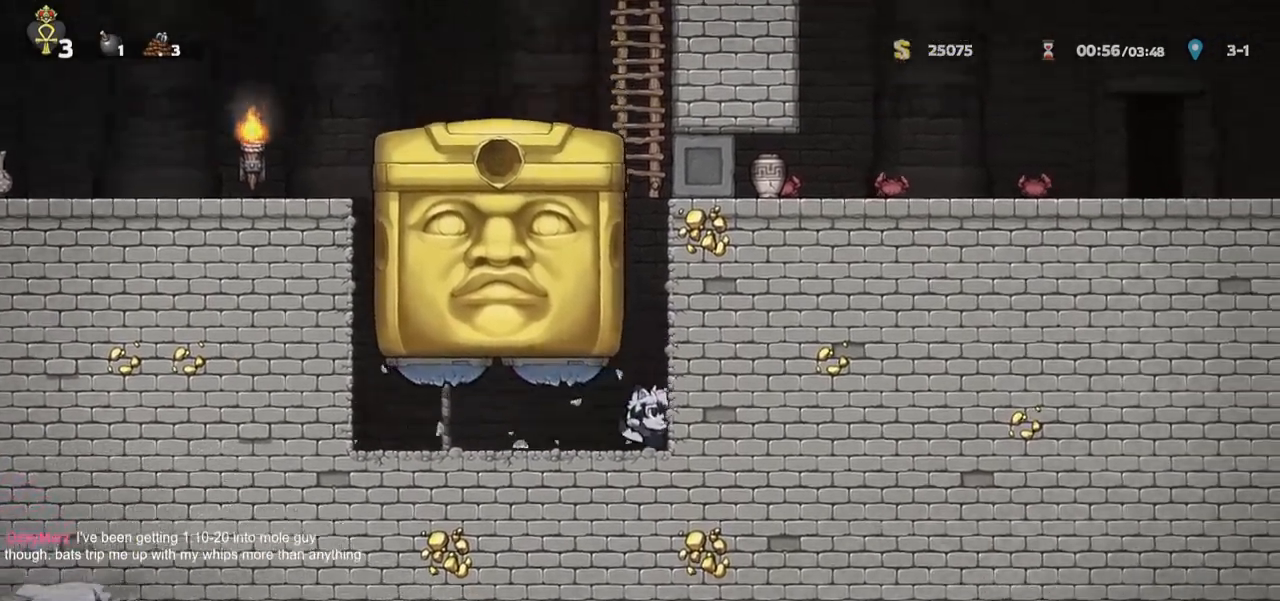
{"keys": [], "events": [[50, "run", "up"], [100, "whip", "down"], [150, "d", "up"], [250, "whip", "up"], [300, "jump", "up"]]}
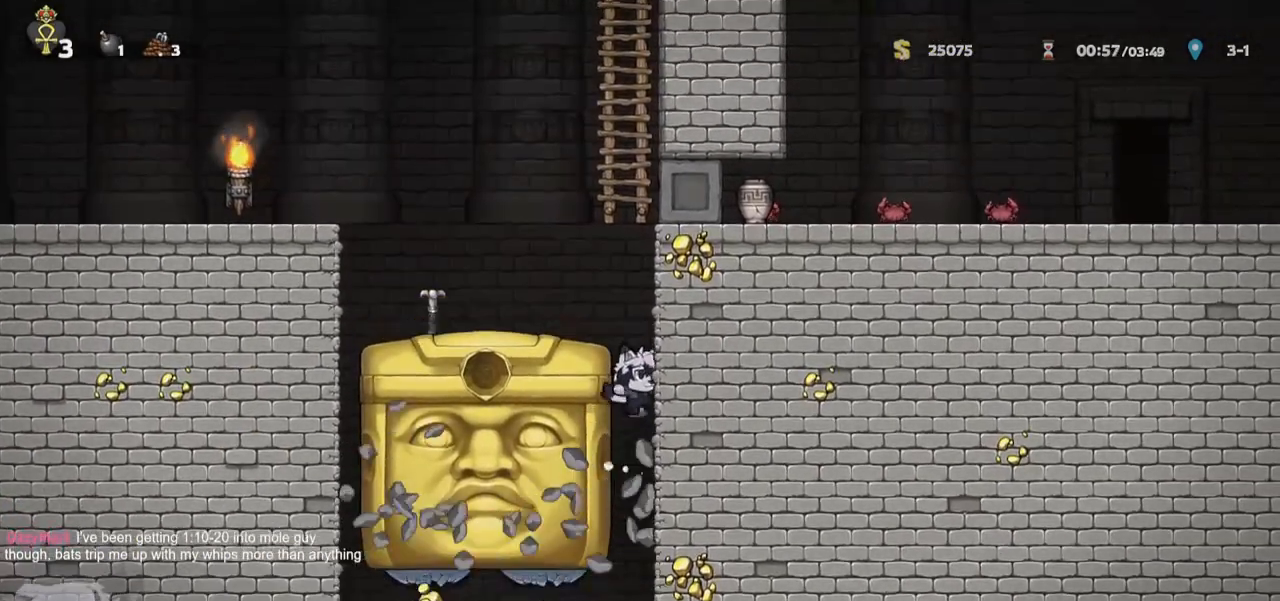
{"keys": ["a", "ptt"], "events": [[33, "ptt", "down"], [267, "jump", "down"], [350, "jump", "up"], [400, "a", "down"]]}
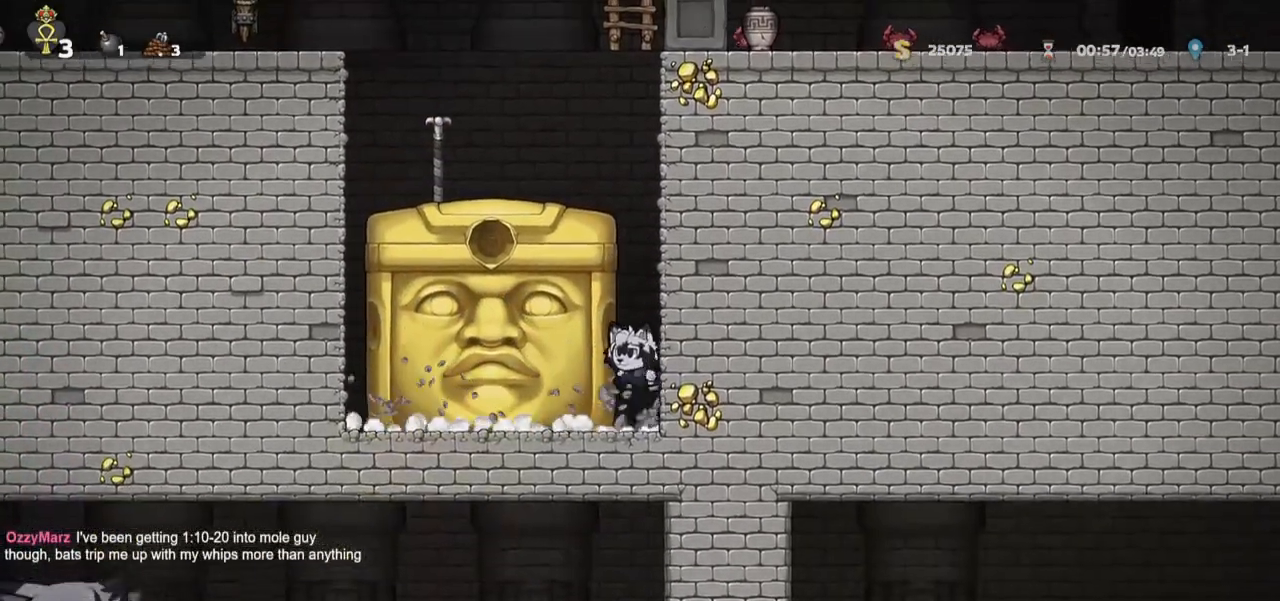
{"keys": ["a", "ptt"], "events": []}
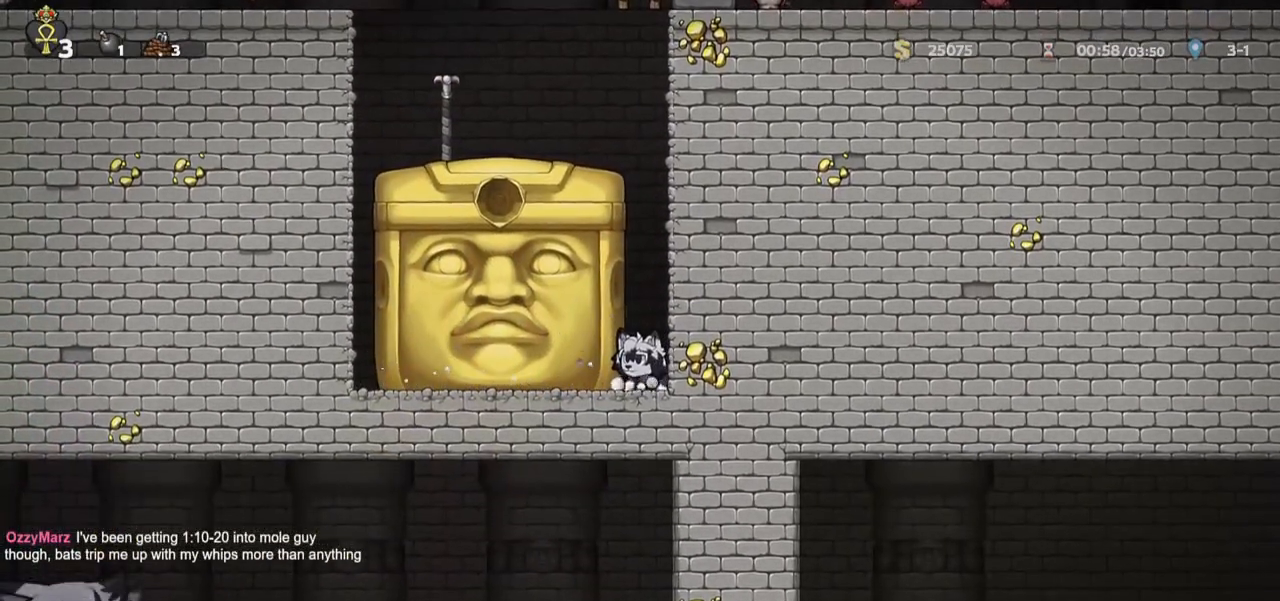
{"keys": ["a", "ptt"], "events": []}
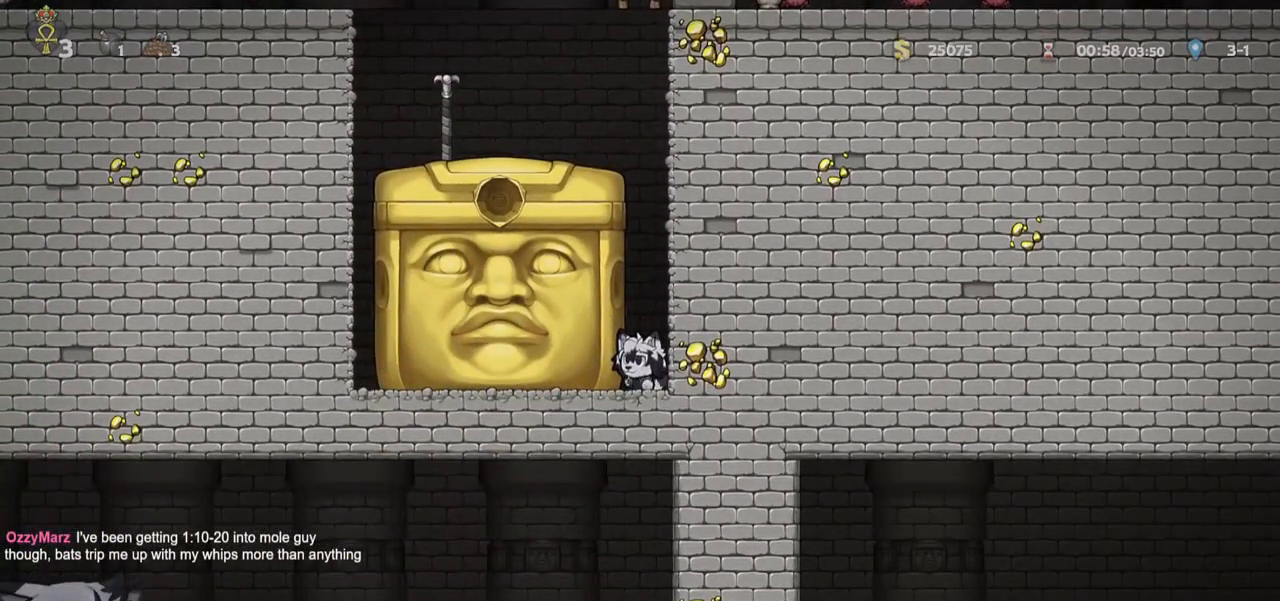
{"keys": ["a", "ptt"], "events": []}
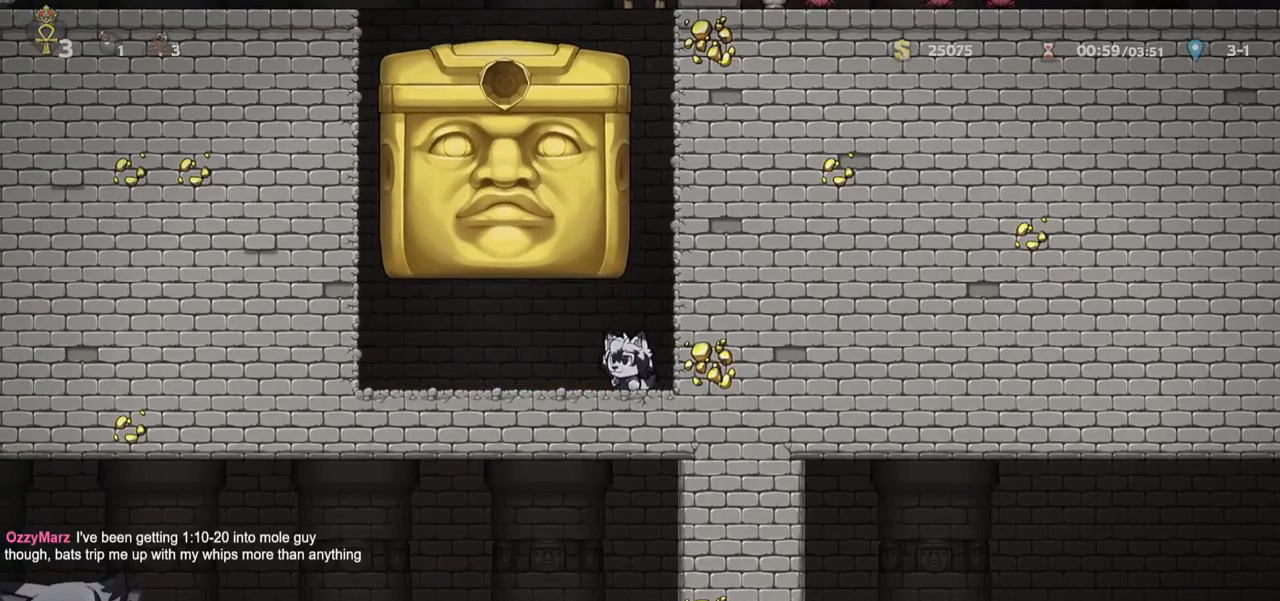
{"keys": ["a", "jump", "run", "w"], "events": [[183, "ptt", "up"], [267, "jump", "down"], [267, "run", "down"], [417, "w", "down"]]}
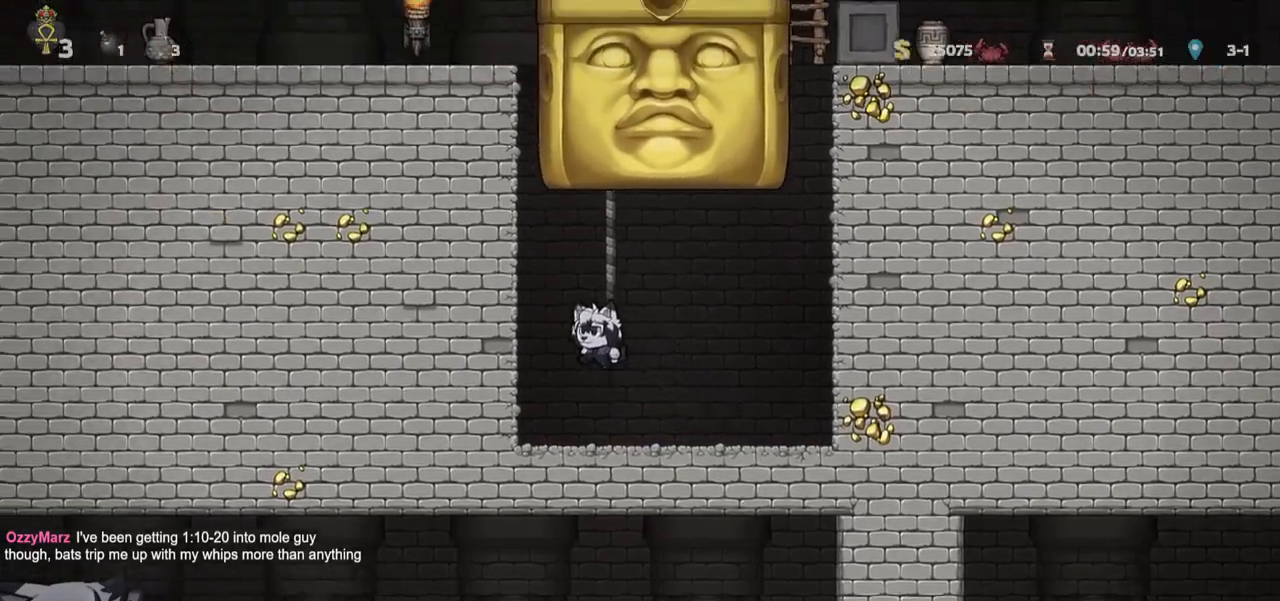
{"keys": [], "events": [[17, "a", "up"], [17, "d", "down"], [17, "jump", "up"], [17, "run", "up"], [117, "w", "up"], [200, "s", "down"], [250, "d", "up"], [283, "s", "up"]]}
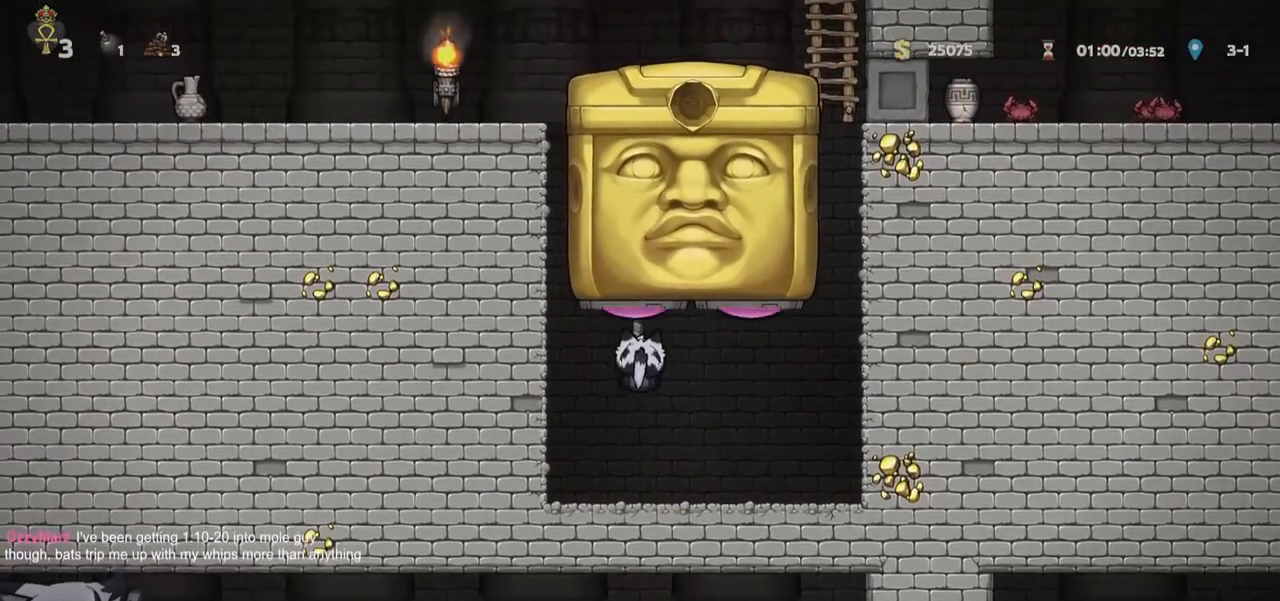
{"keys": ["d", "jump", "run", "whip"], "events": [[400, "d", "down"], [400, "jump", "down"], [400, "run", "down"], [500, "whip", "down"]]}
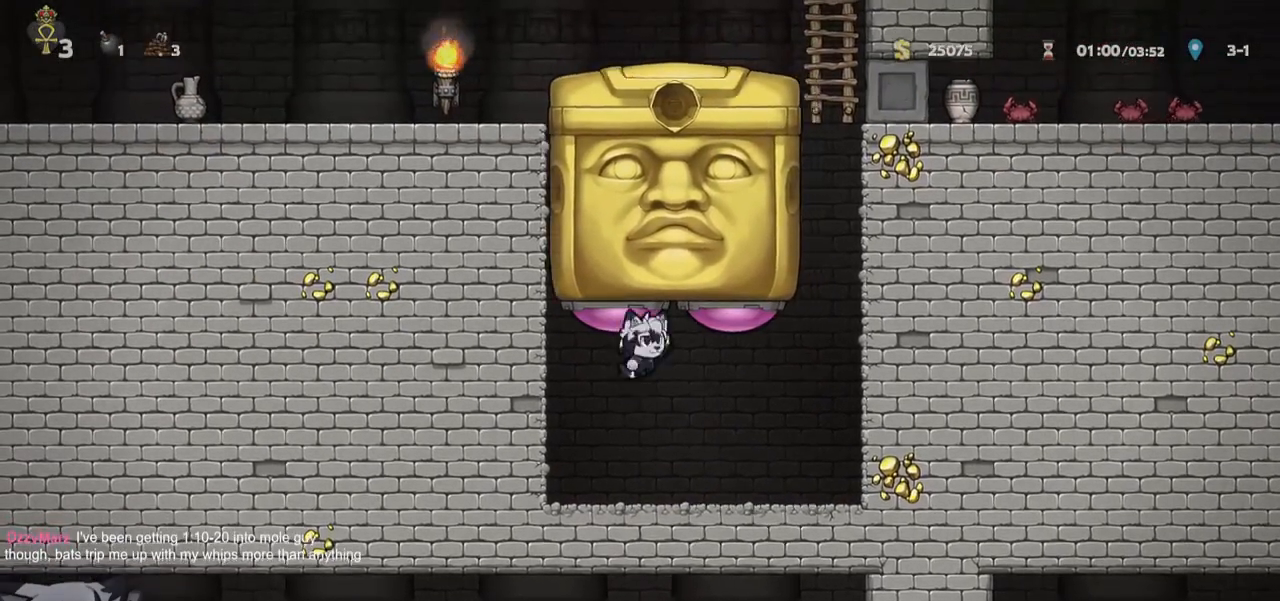
{"keys": ["d"], "events": [[83, "jump", "up"], [83, "whip", "up"], [417, "run", "up"]]}
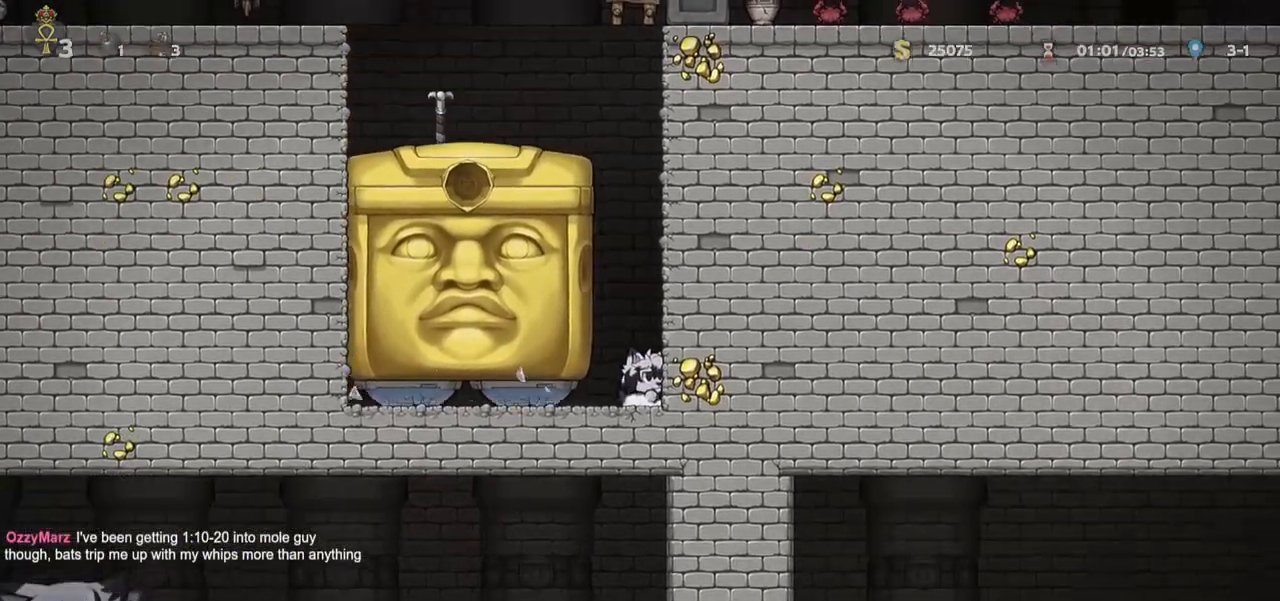
{"keys": ["a"], "events": [[50, "d", "up"], [333, "a", "down"]]}
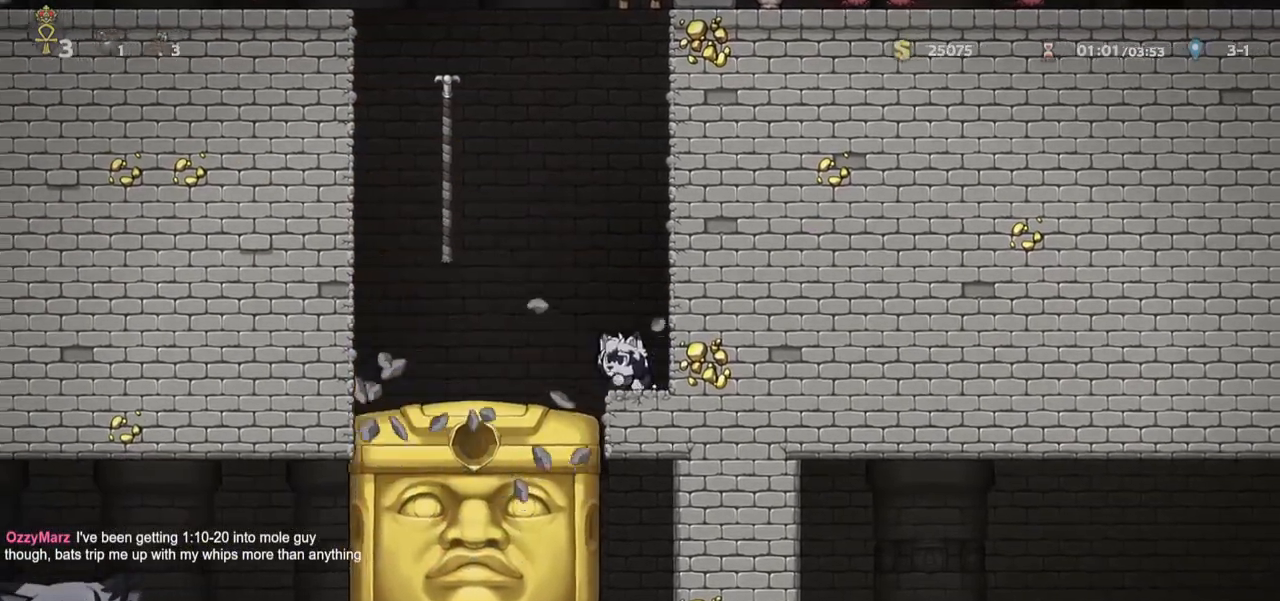
{"keys": ["ptt", "s"], "events": [[117, "a", "up"], [117, "d", "down"], [217, "run", "down"], [267, "s", "down"], [300, "jump", "down"], [350, "d", "up"], [350, "run", "up"], [350, "whip", "down"], [400, "jump", "up"], [450, "ptt", "down"], [450, "whip", "up"]]}
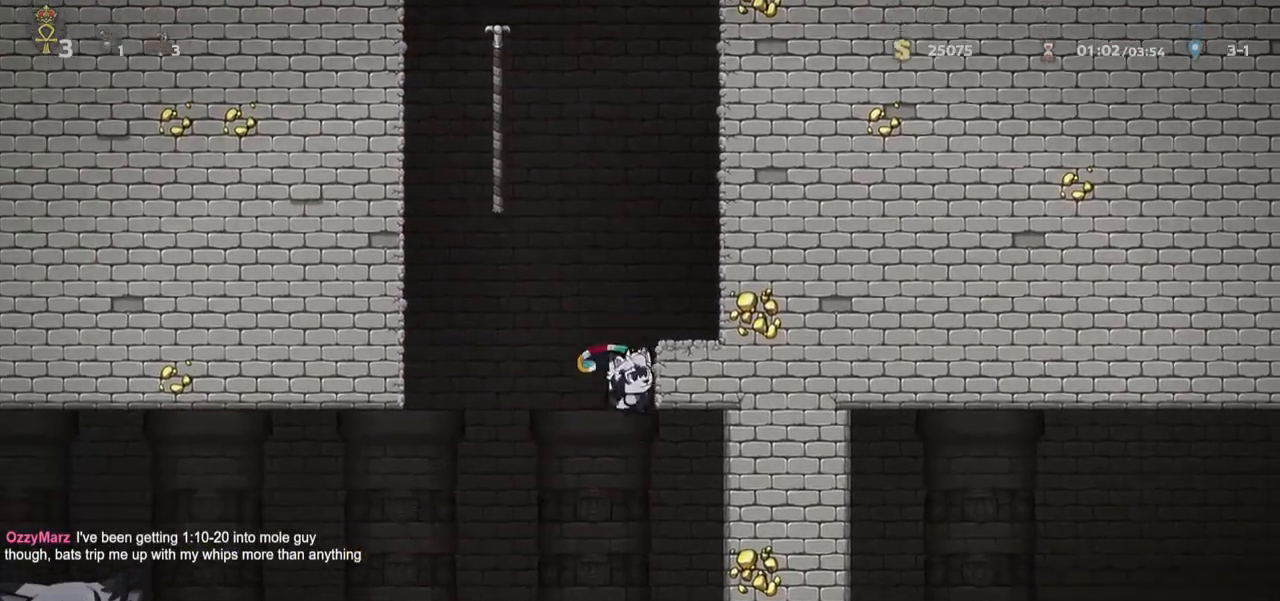
{"keys": ["d", "ptt", "run"], "events": [[33, "s", "up"], [133, "a", "down"], [333, "a", "up"], [433, "d", "down"], [467, "run", "down"]]}
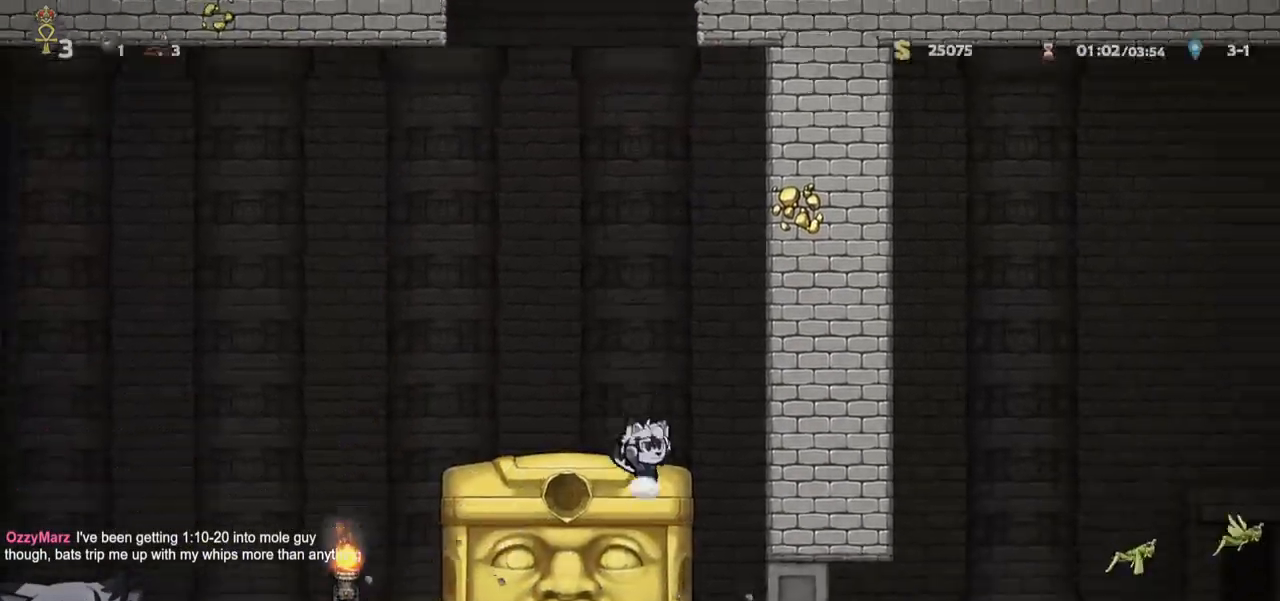
{"keys": ["d", "ptt", "run"], "events": []}
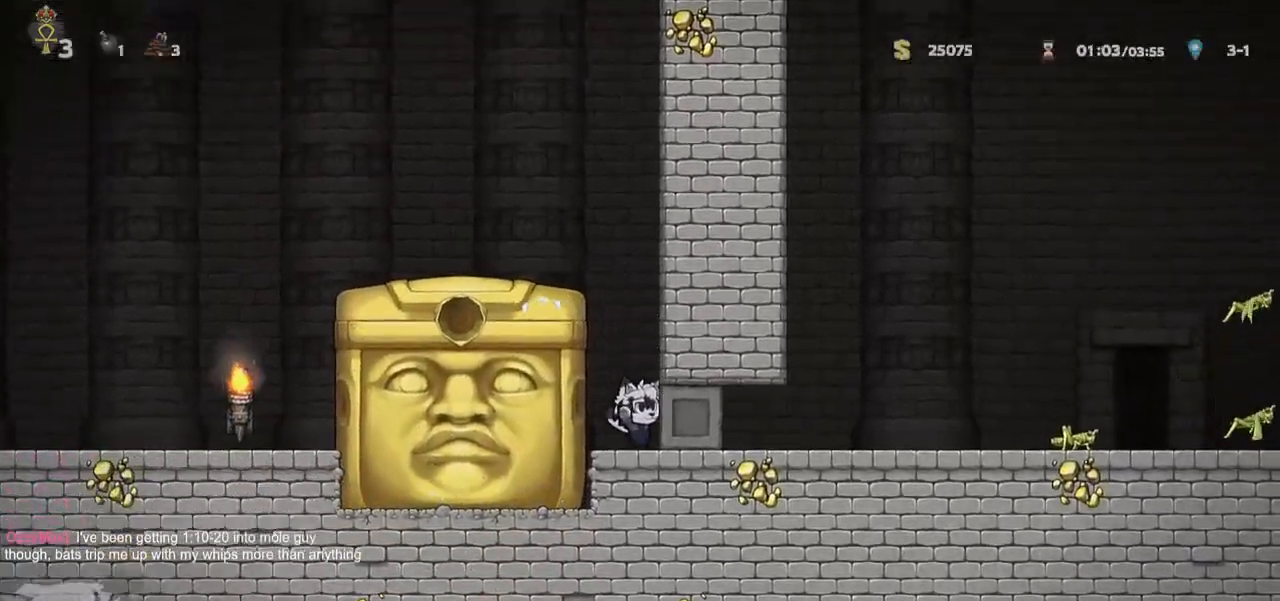
{"keys": ["d", "ptt", "run"], "events": []}
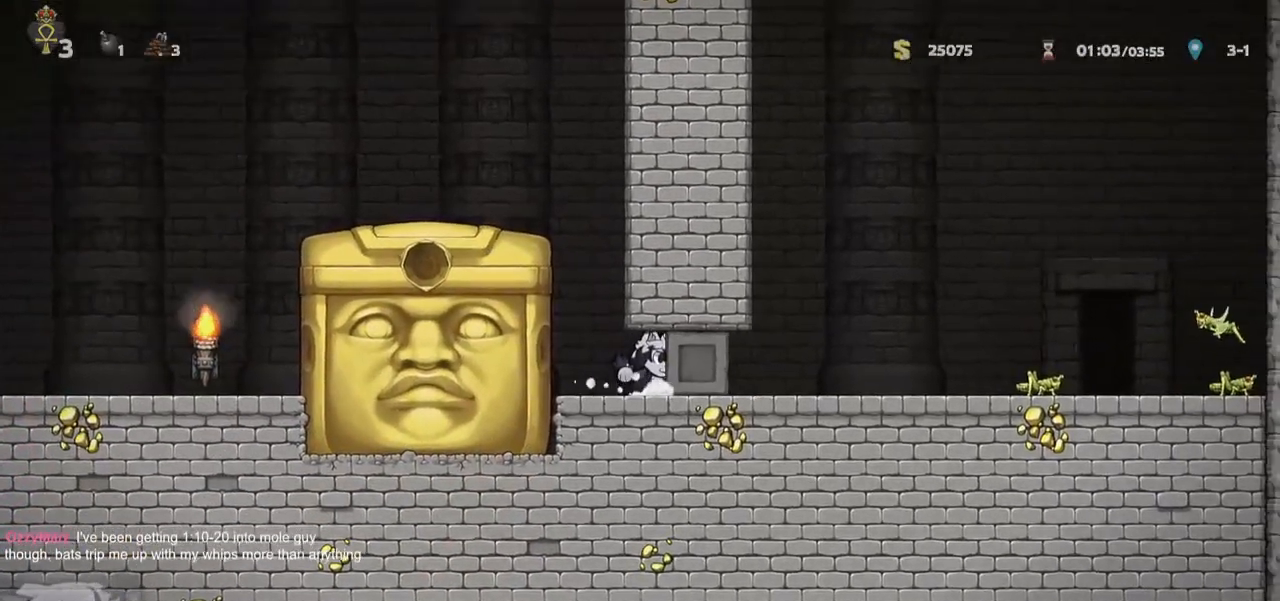
{"keys": ["d", "ptt", "run"], "events": []}
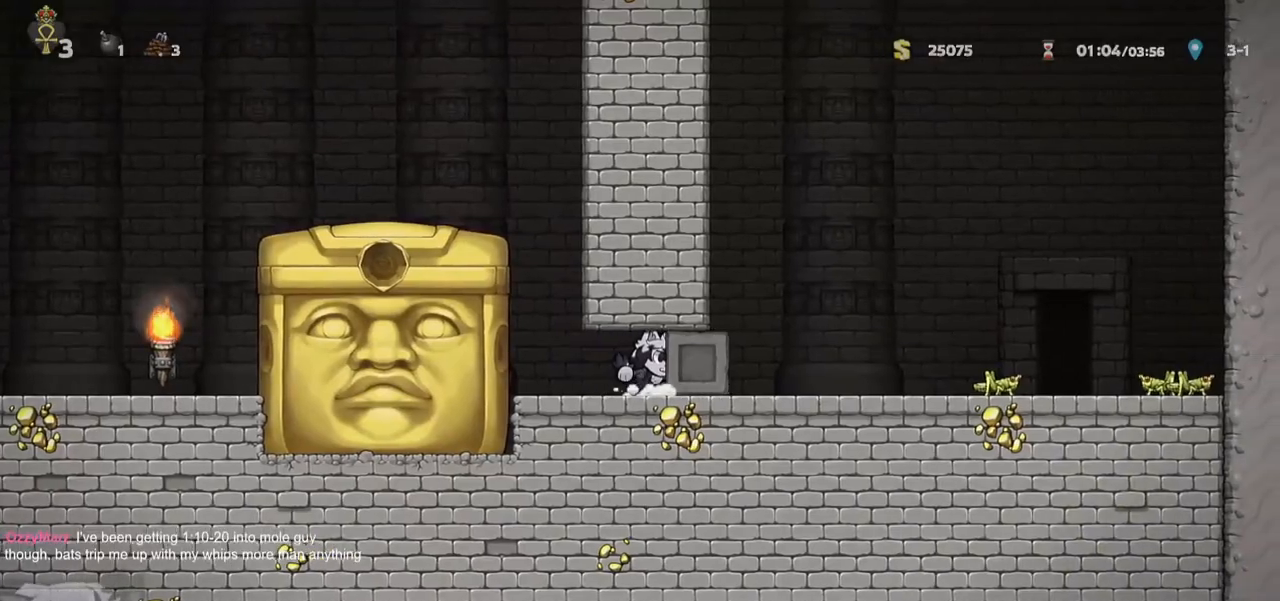
{"keys": ["d", "ptt", "run"], "events": []}
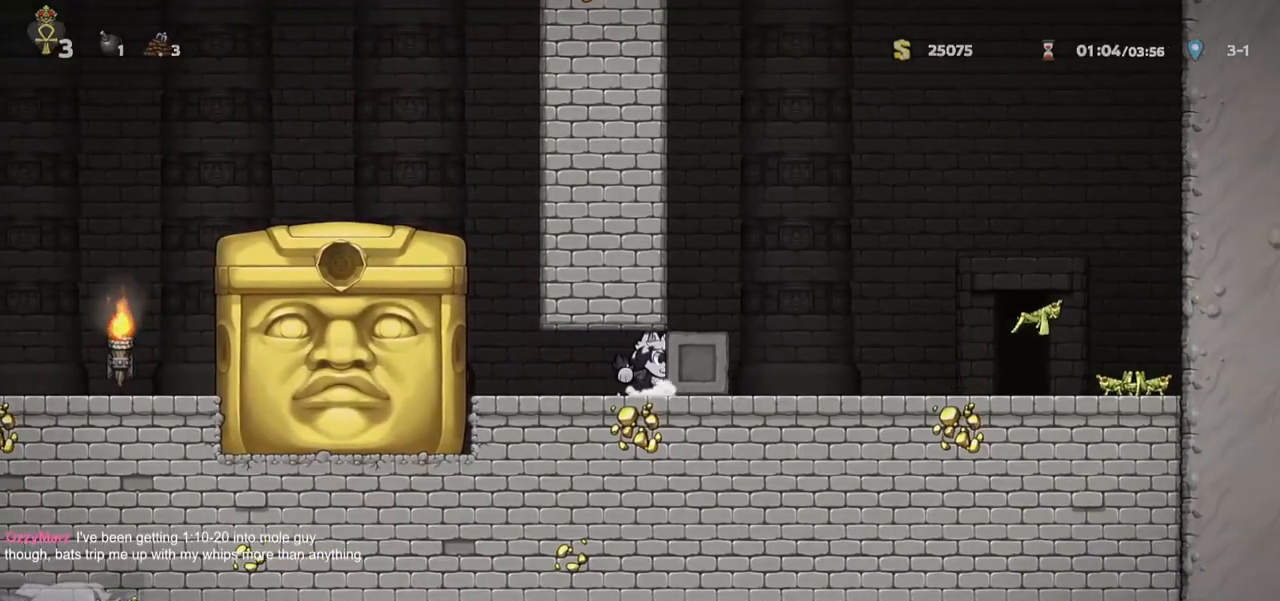
{"keys": ["d", "jump", "ptt", "run"], "events": [[500, "jump", "down"]]}
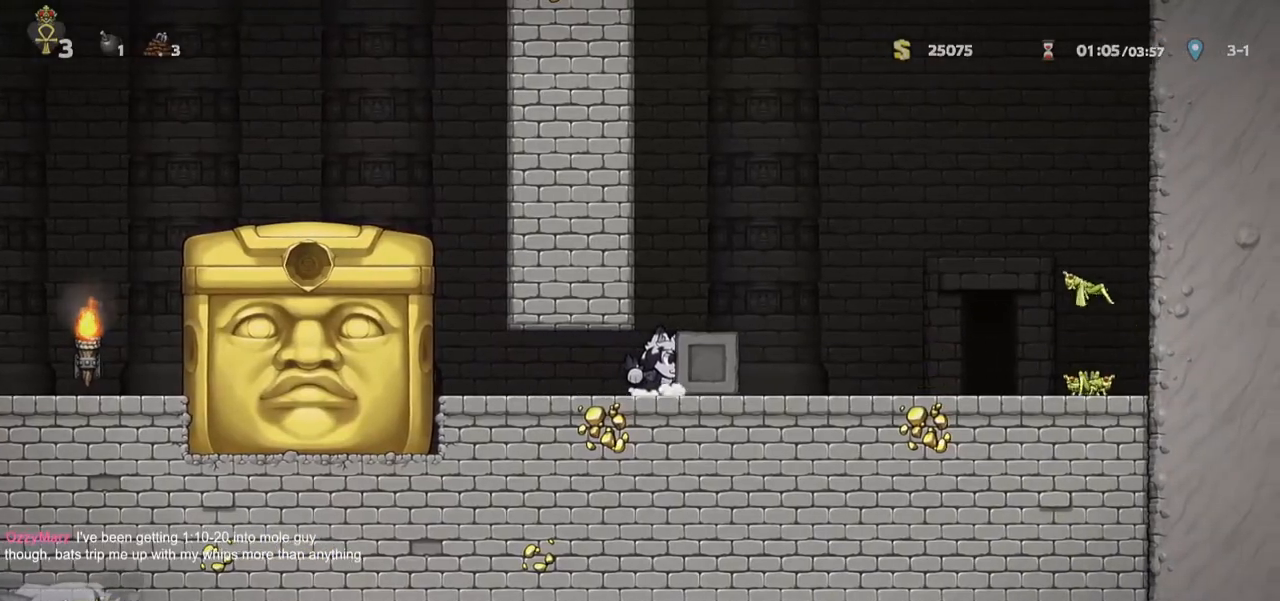
{"keys": ["d", "ptt", "run"], "events": [[283, "jump", "up"]]}
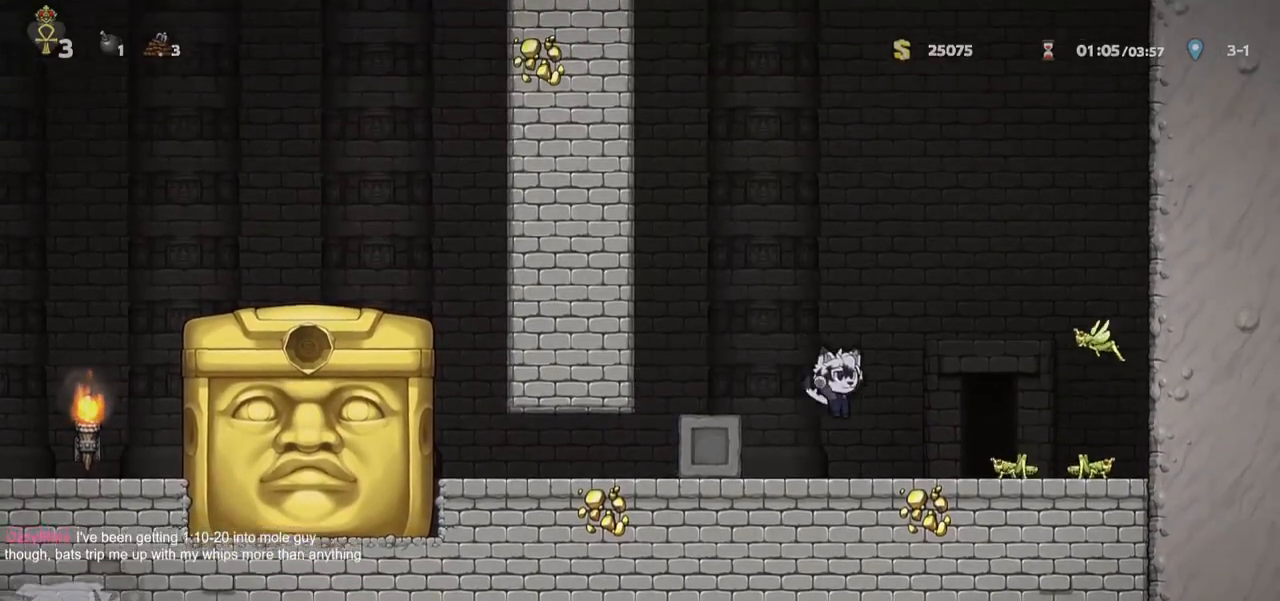
{"keys": ["jump"], "events": [[67, "ptt", "up"], [250, "o", "down"], [267, "d", "up"], [283, "o", "up"], [283, "run", "up"], [333, "o", "down"], [433, "jump", "down"], [433, "o", "up"]]}
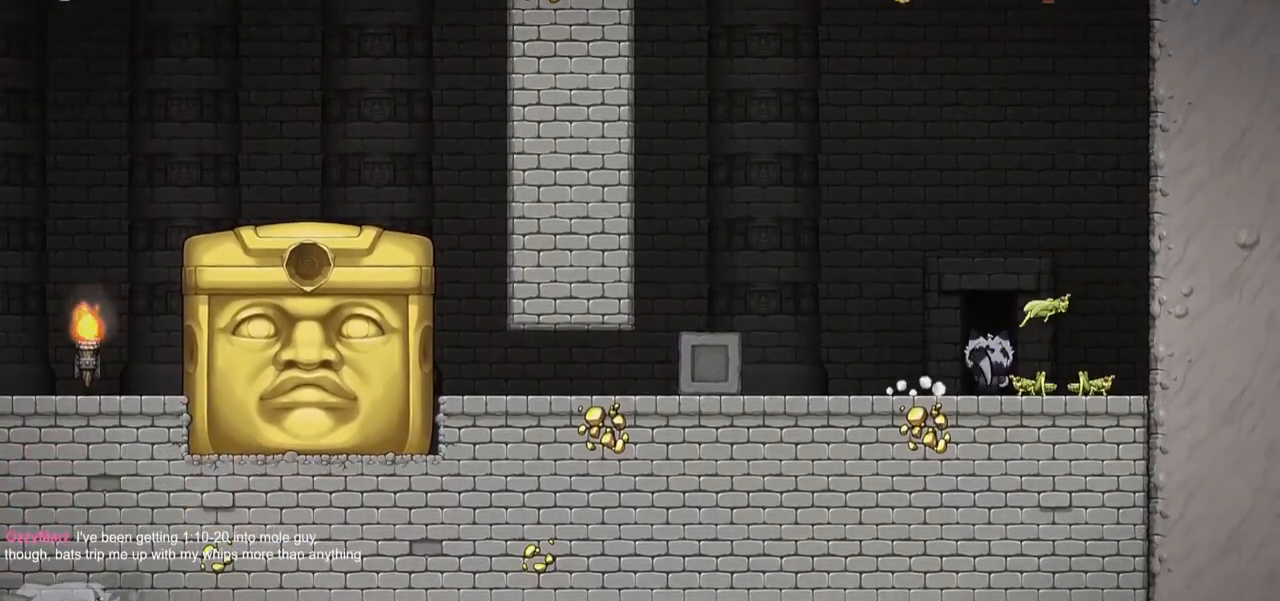
{"keys": ["jump"], "events": []}